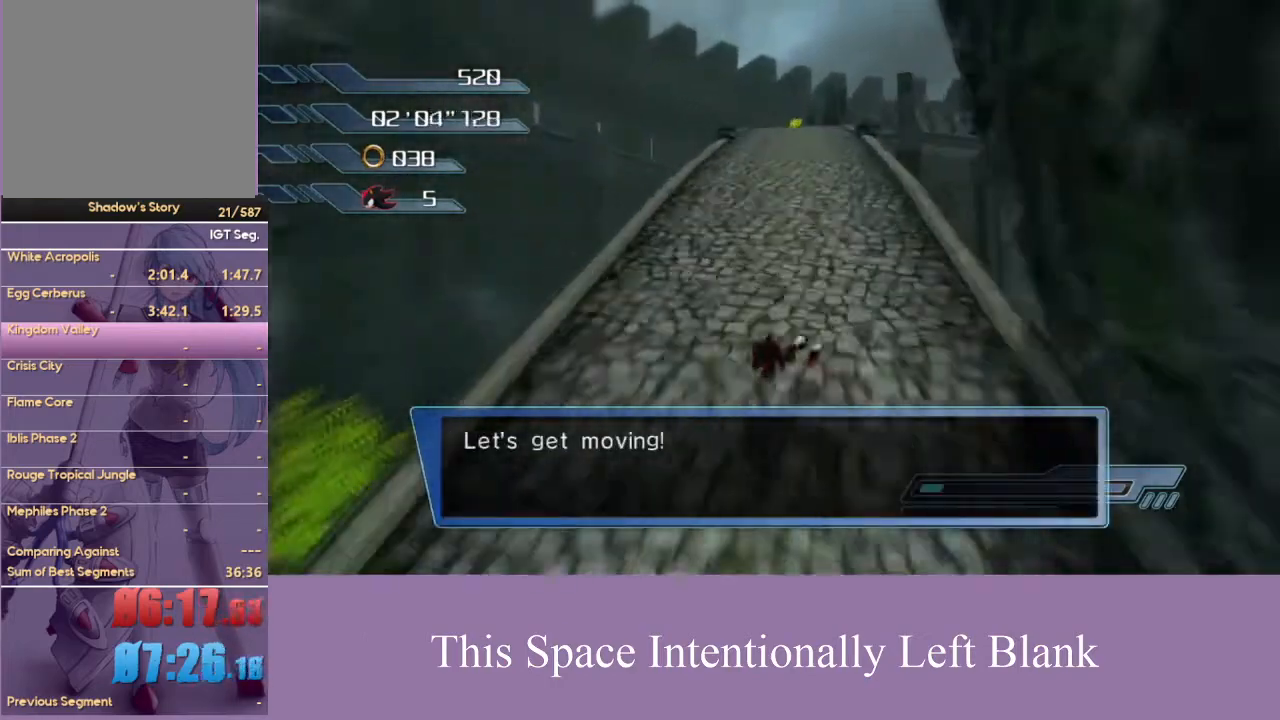
Gameplay with a controller (Xbox layout); each line is a JSON object with the inputs held at the frame after it (dt_ms = milliseconds from this image to that frame). "events" lists button and stick changes between this image and that frame as [ms after this image, input, new state], when the widget could be followed in between. Not read: L3 R3 Y.
{"dt_ms": 500, "buttons": [], "left_stick": "up", "right_stick": "center", "events": [[100, "X", "down"], [267, "X", "up"]]}
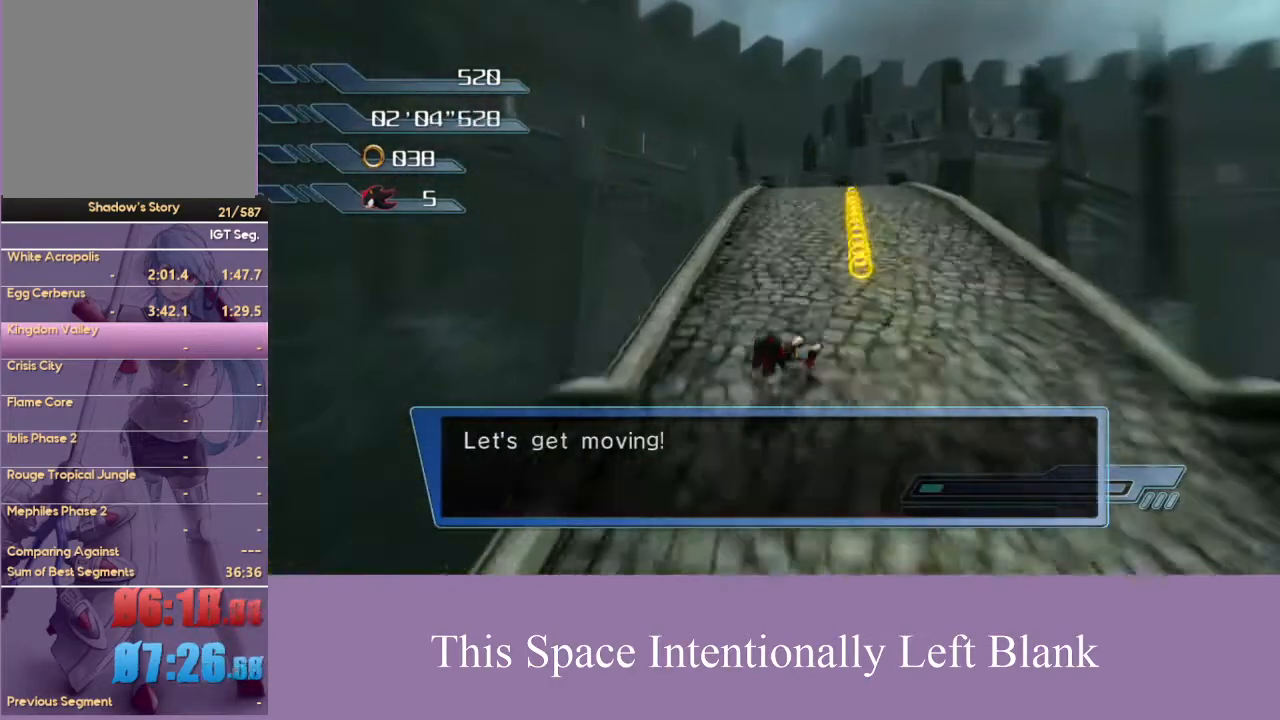
{"dt_ms": 500, "buttons": [], "left_stick": "up", "right_stick": "center", "events": [[100, "X", "down"], [267, "X", "up"]]}
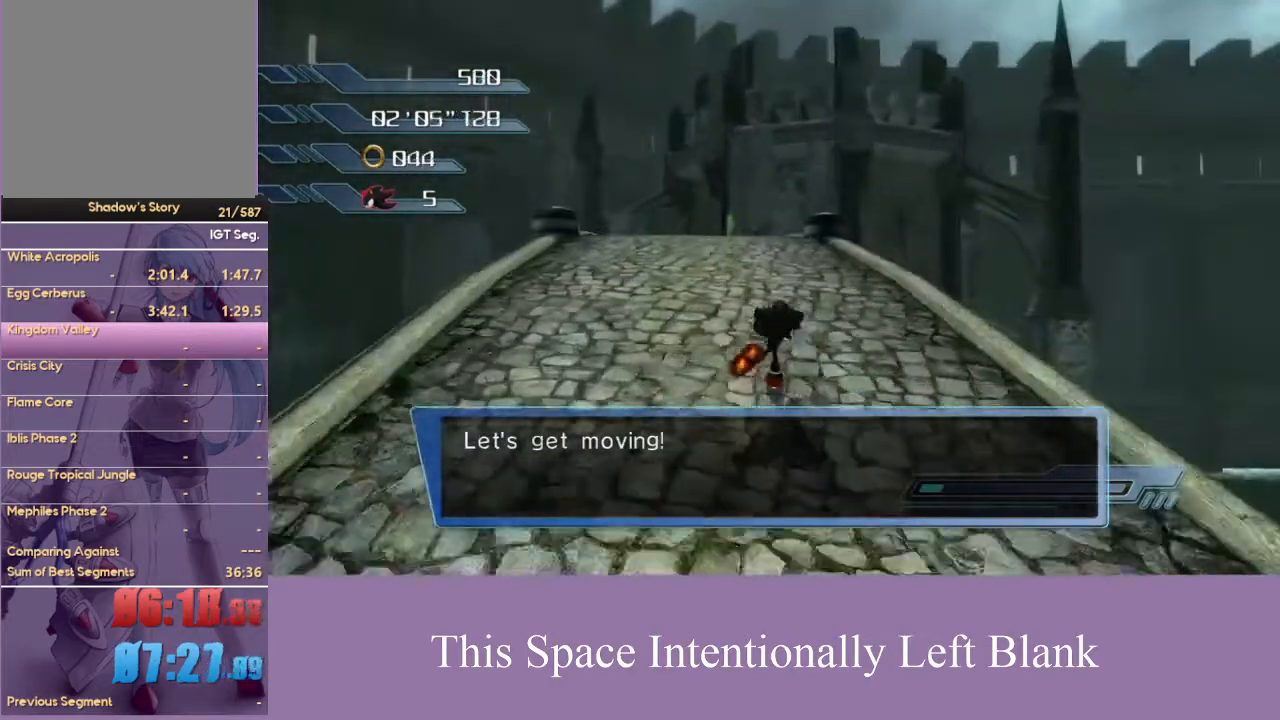
{"dt_ms": 500, "buttons": [], "left_stick": "center", "right_stick": "center", "events": [[167, "A", "down"], [333, "left_stick", "center"], [433, "A", "up"]]}
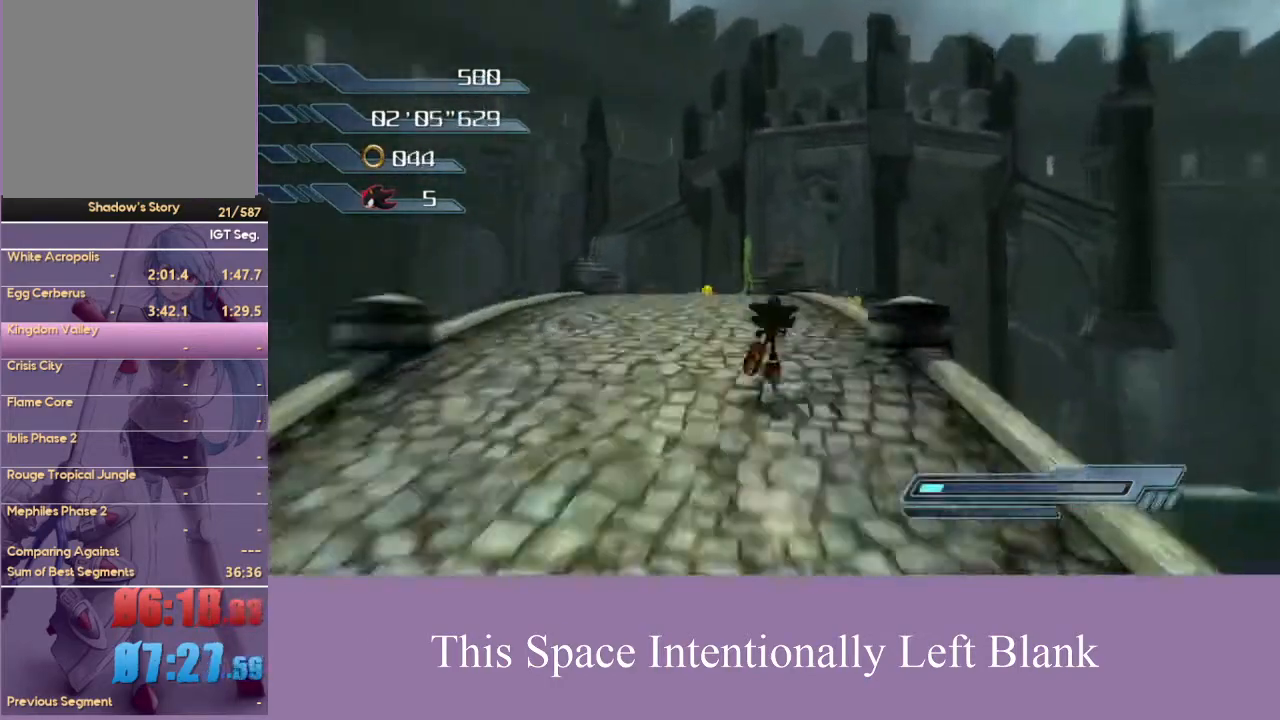
{"dt_ms": 500, "buttons": [], "left_stick": "up-left", "right_stick": "center", "events": [[200, "X", "down"], [367, "X", "up"], [400, "left_stick", "up-left"]]}
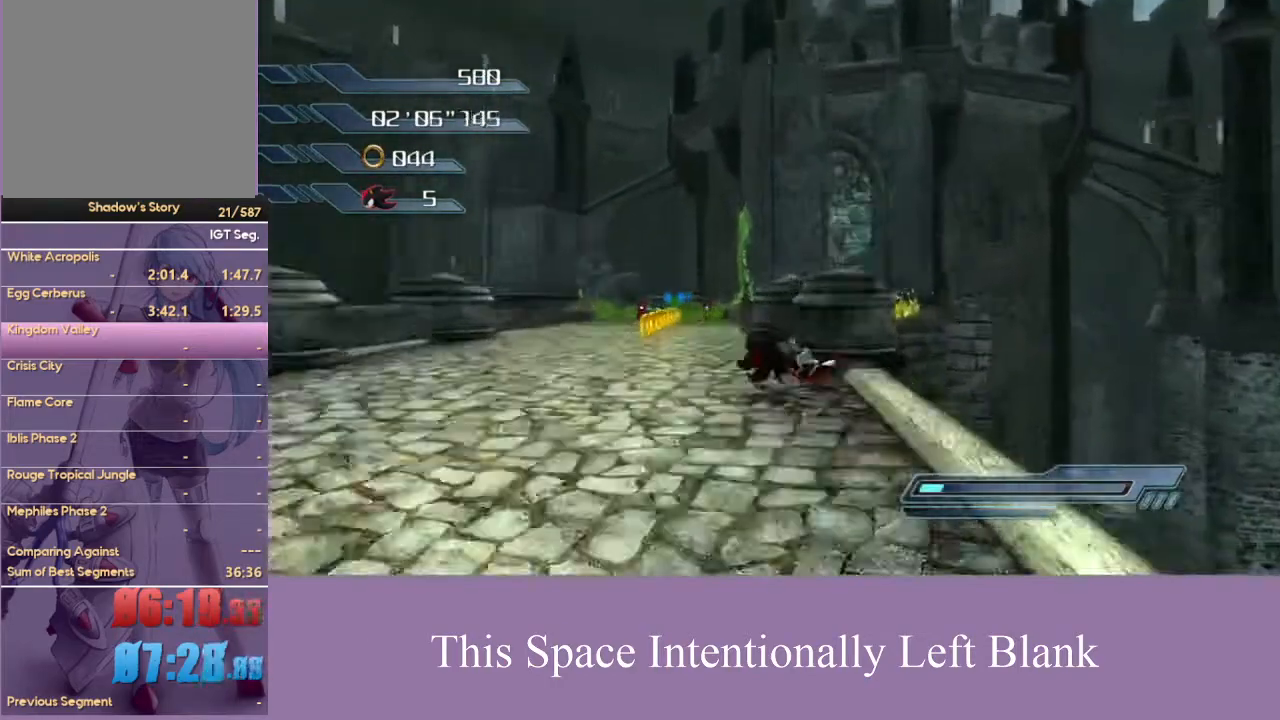
{"dt_ms": 500, "buttons": ["A"], "left_stick": "up", "right_stick": "center", "events": [[300, "A", "down"], [333, "left_stick", "up"]]}
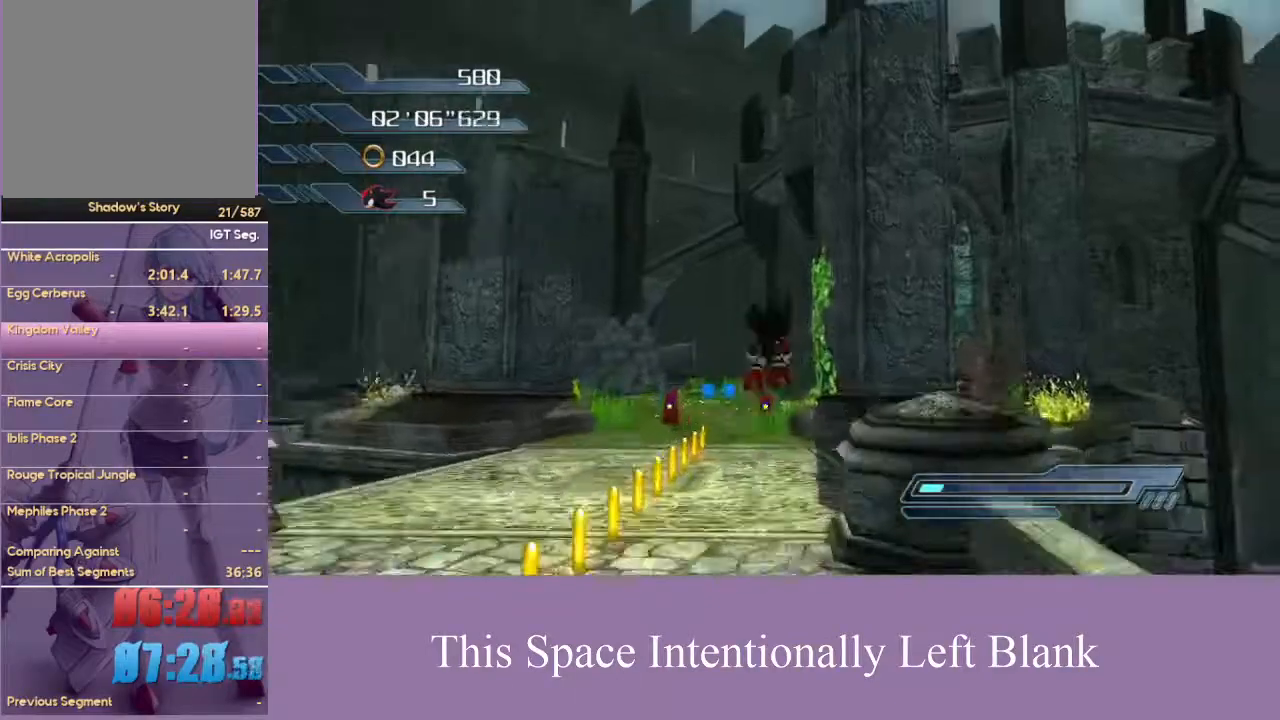
{"dt_ms": 500, "buttons": [], "left_stick": "up", "right_stick": "center", "events": [[167, "A", "up"]]}
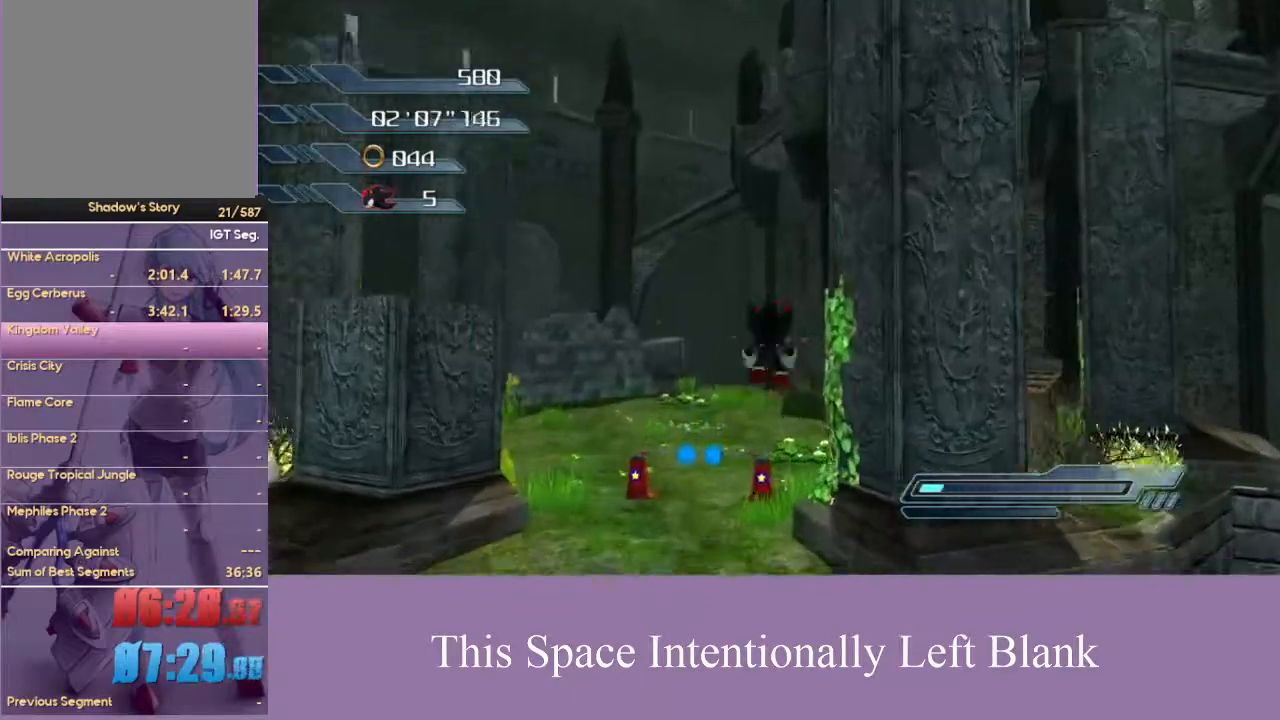
{"dt_ms": 500, "buttons": [], "left_stick": "up", "right_stick": "center", "events": []}
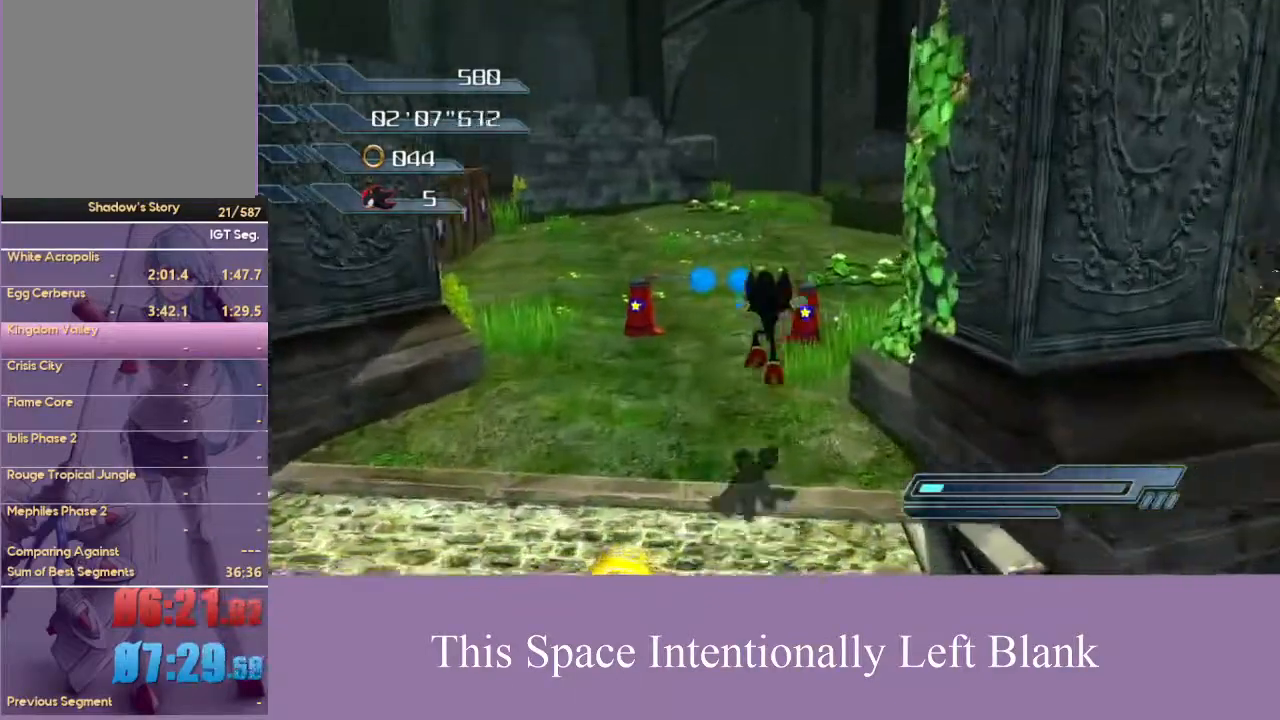
{"dt_ms": 1000, "buttons": [], "left_stick": "up-left", "right_stick": "center", "events": [[233, "A", "down"], [433, "A", "up"], [467, "left_stick", "up-right"], [500, "right_stick", "left"], [567, "right_stick", "down-left"], [833, "right_stick", "center"], [967, "left_stick", "up-left"]]}
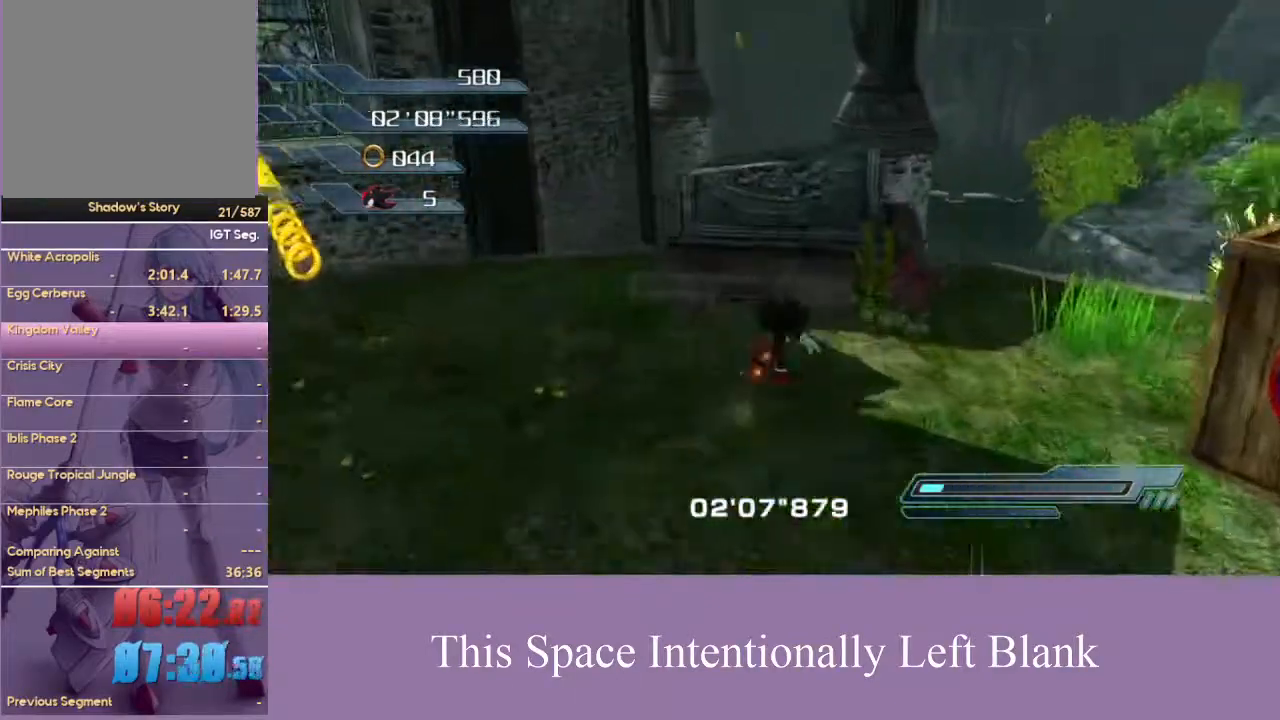
{"dt_ms": 500, "buttons": ["A"], "left_stick": "up", "right_stick": "center", "events": [[267, "left_stick", "up"], [333, "A", "down"]]}
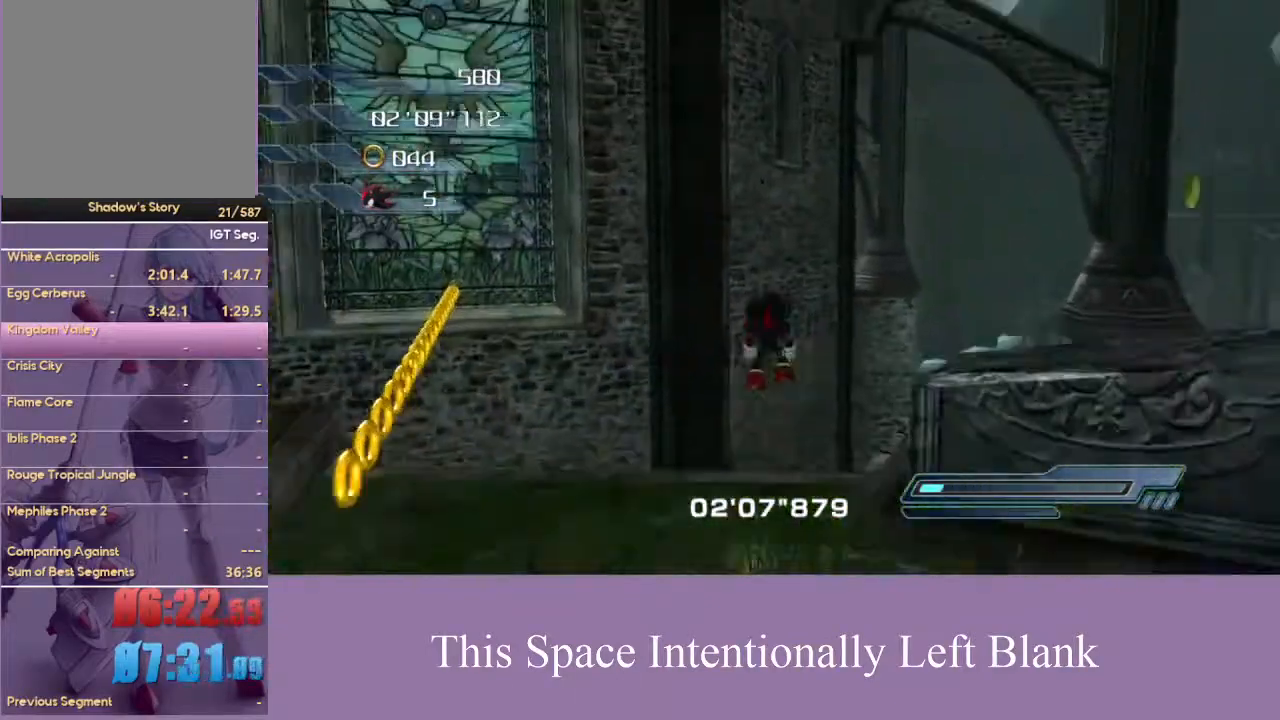
{"dt_ms": 500, "buttons": ["A"], "left_stick": "up-right", "right_stick": "center", "events": [[133, "left_stick", "center"], [333, "left_stick", "up-right"]]}
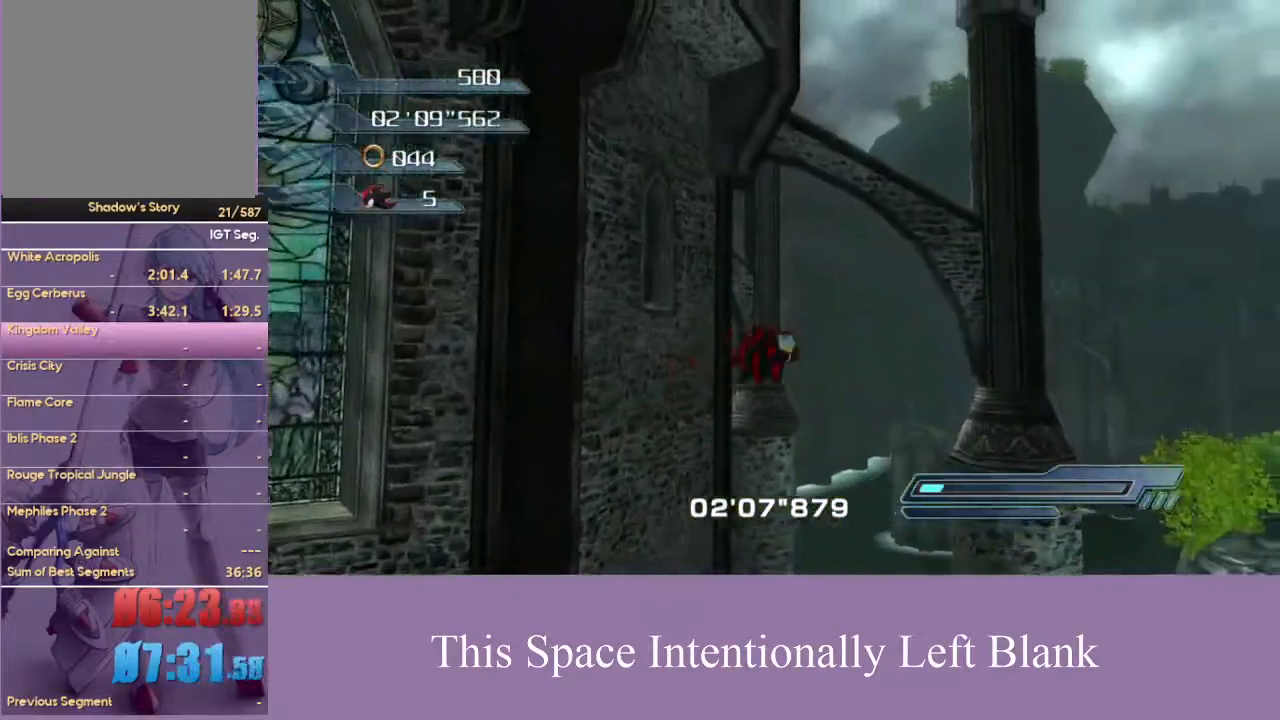
{"dt_ms": 500, "buttons": [], "left_stick": "up", "right_stick": "center", "events": [[367, "left_stick", "up"], [500, "A", "up"]]}
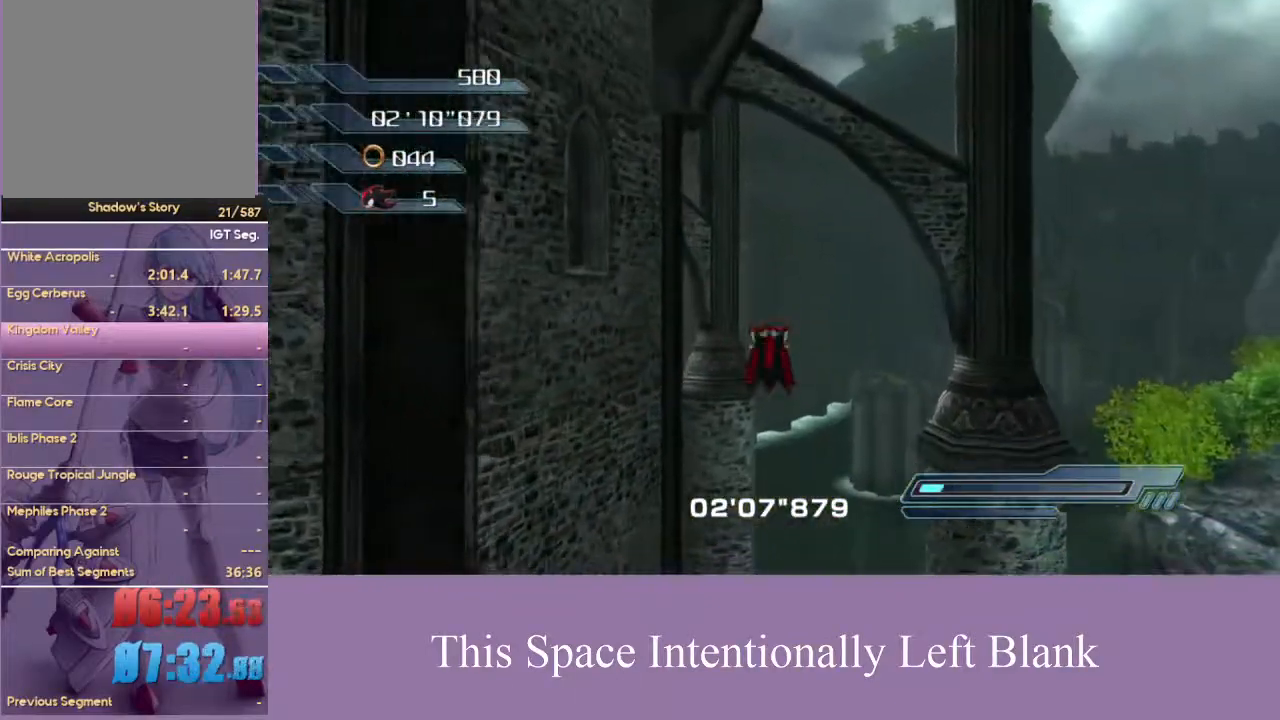
{"dt_ms": 500, "buttons": [], "left_stick": "up", "right_stick": "center", "events": [[133, "X", "down"], [233, "X", "up"]]}
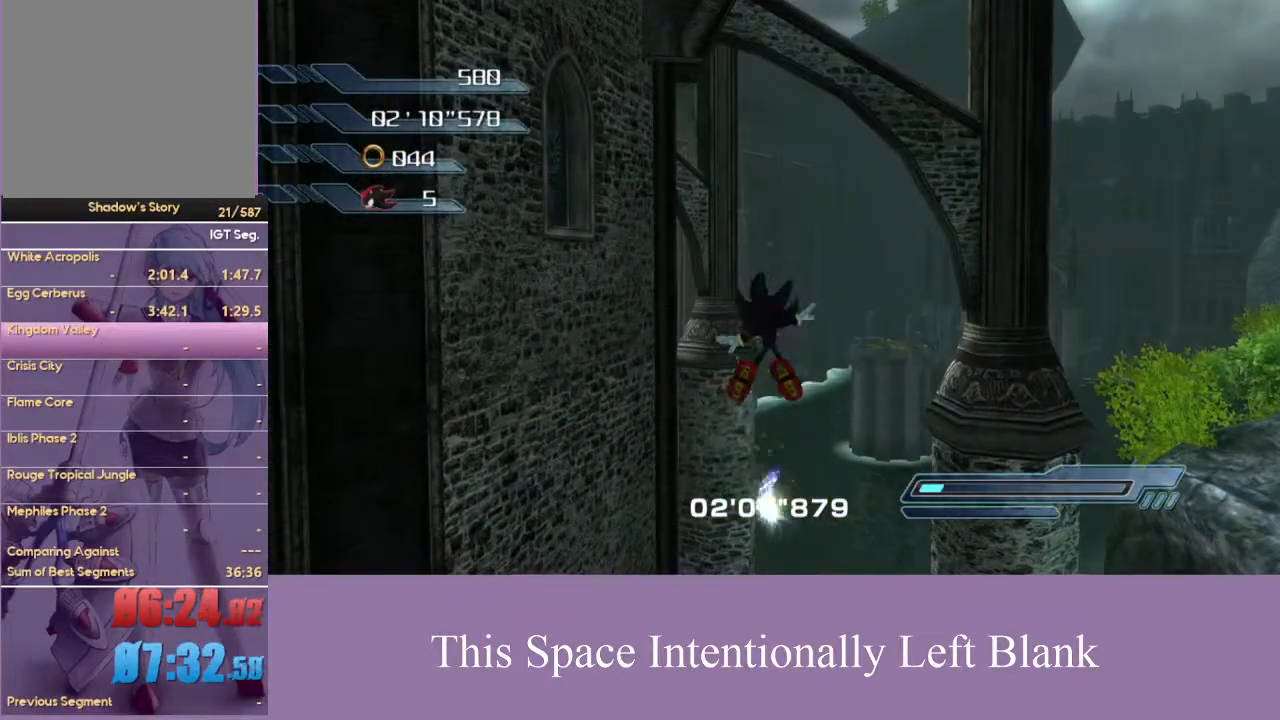
{"dt_ms": 500, "buttons": [], "left_stick": "up", "right_stick": "center", "events": [[100, "A", "down"], [333, "A", "up"]]}
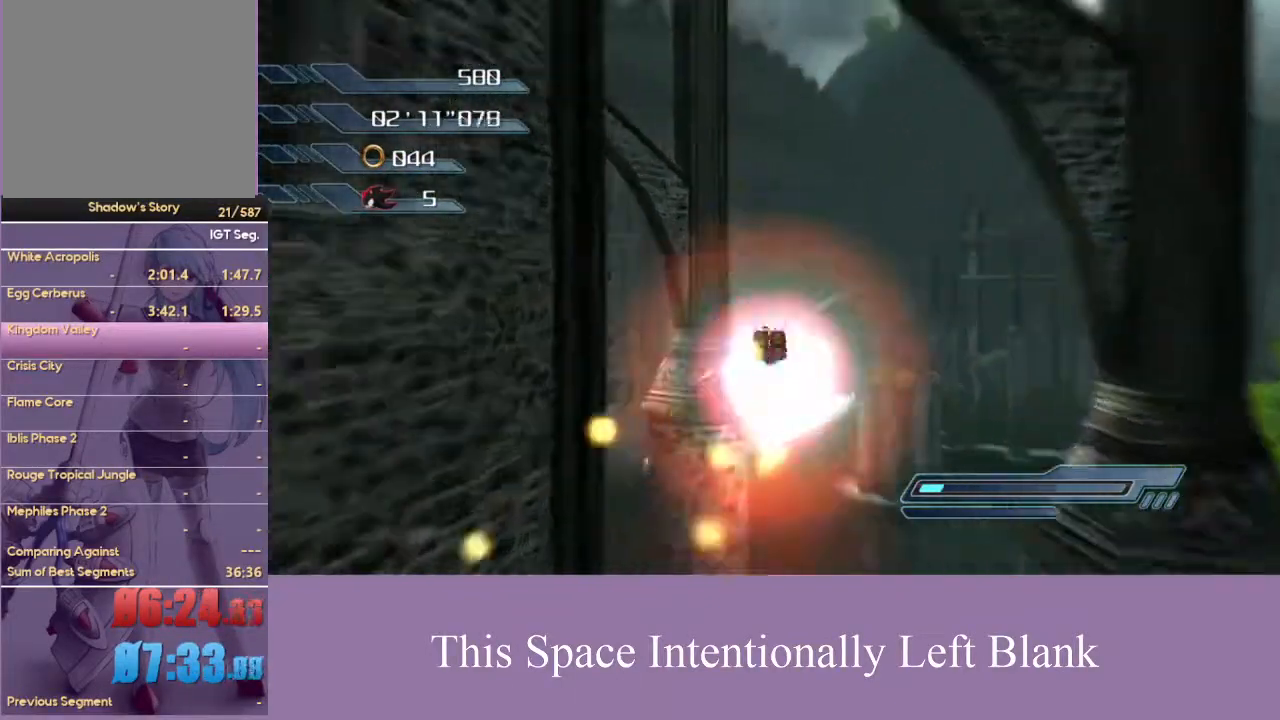
{"dt_ms": 500, "buttons": [], "left_stick": "up", "right_stick": "center", "events": []}
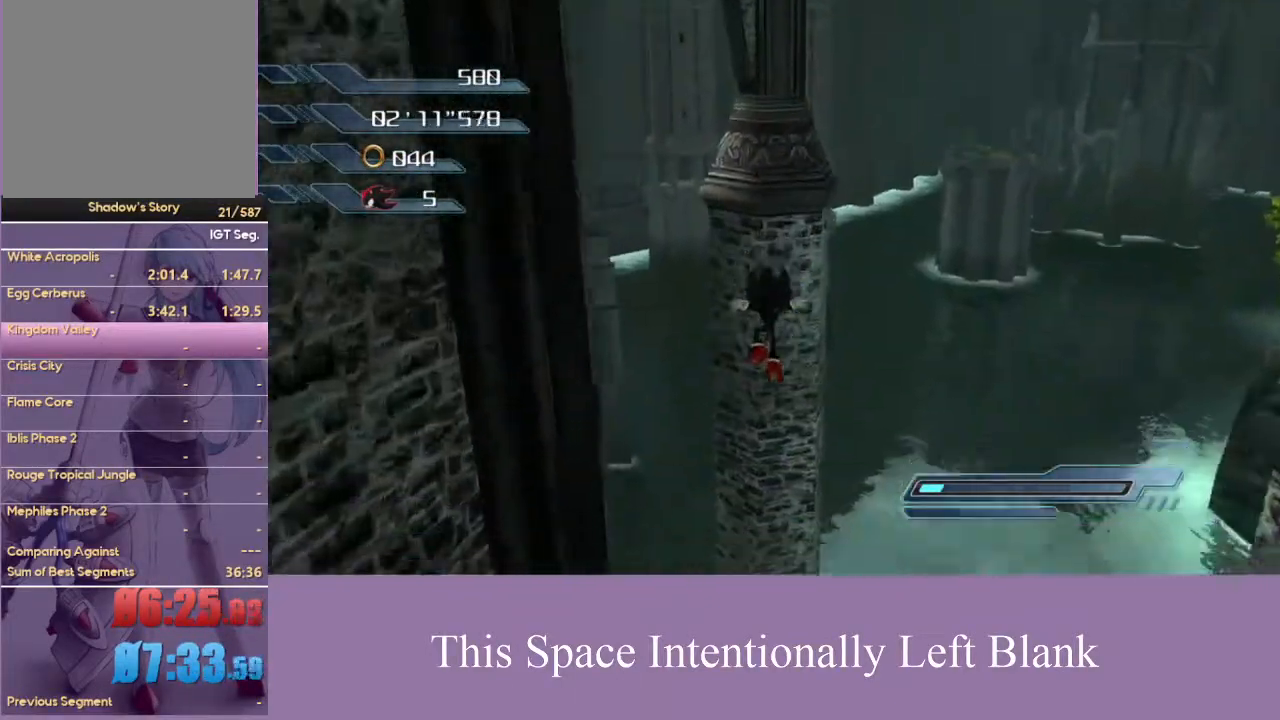
{"dt_ms": 500, "buttons": [], "left_stick": "up", "right_stick": "center", "events": []}
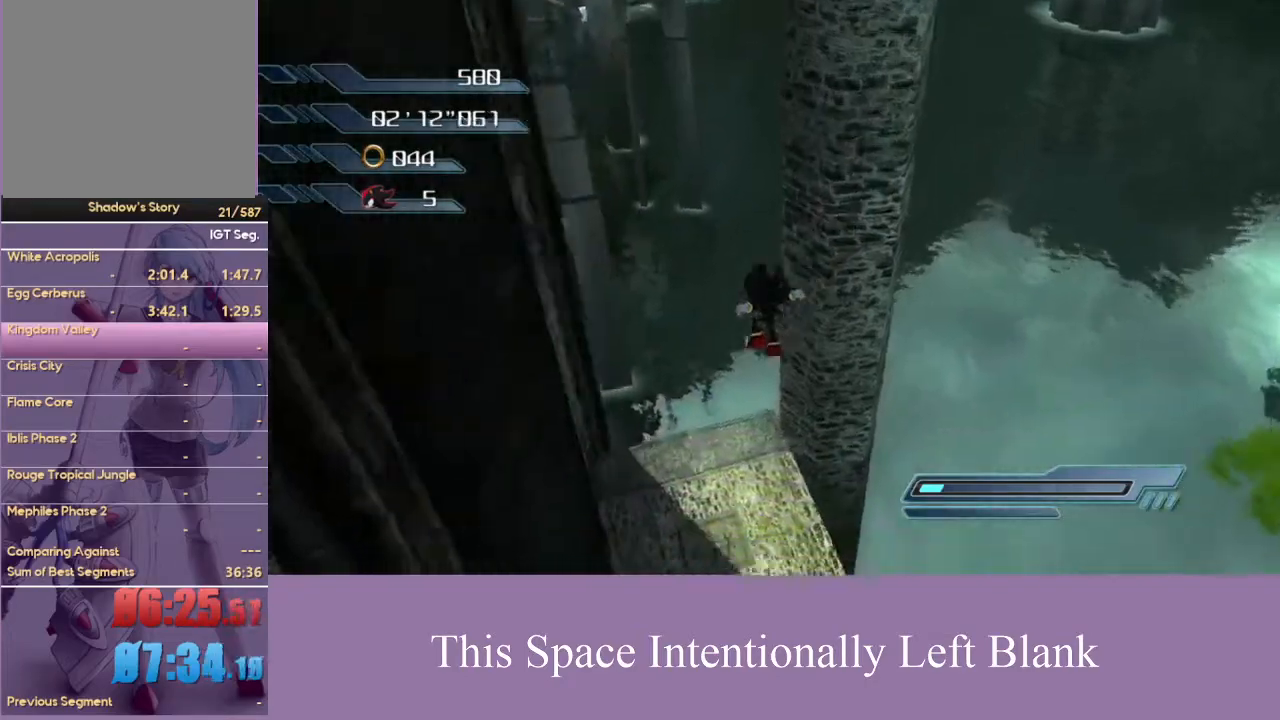
{"dt_ms": 500, "buttons": [], "left_stick": "up", "right_stick": "right", "events": [[433, "right_stick", "right"]]}
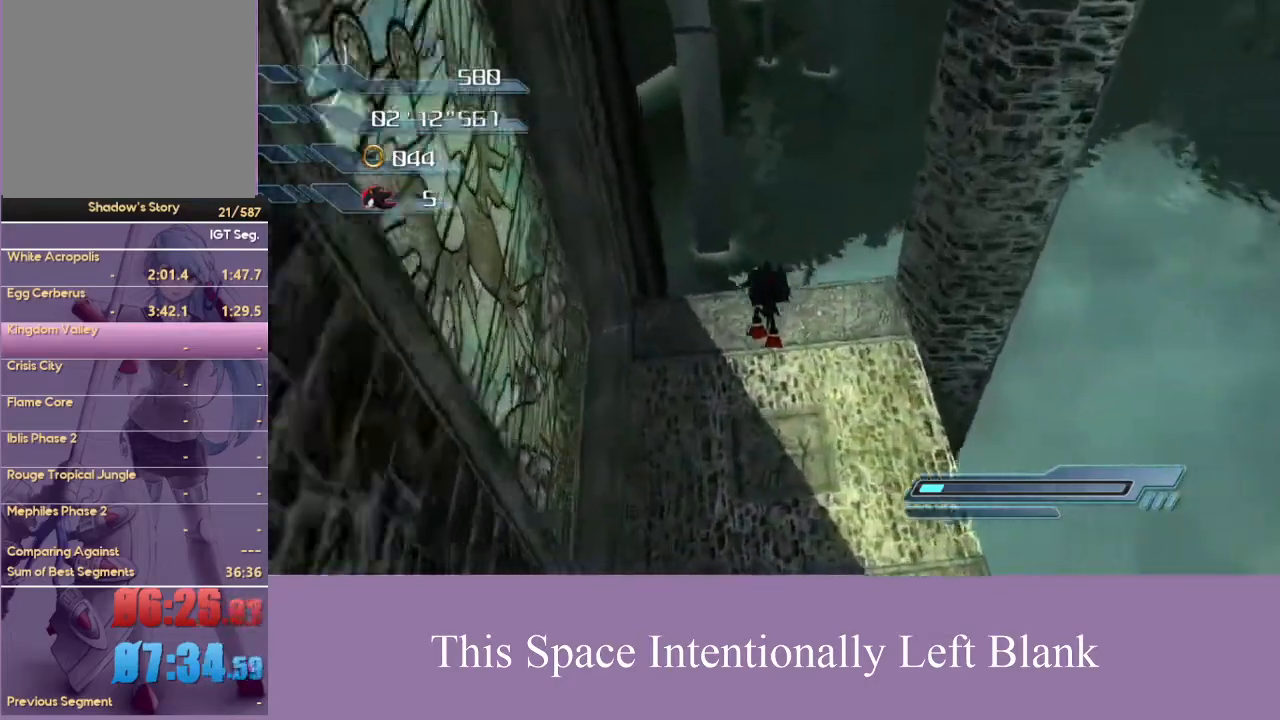
{"dt_ms": 500, "buttons": [], "left_stick": "up", "right_stick": "center", "events": [[367, "right_stick", "center"]]}
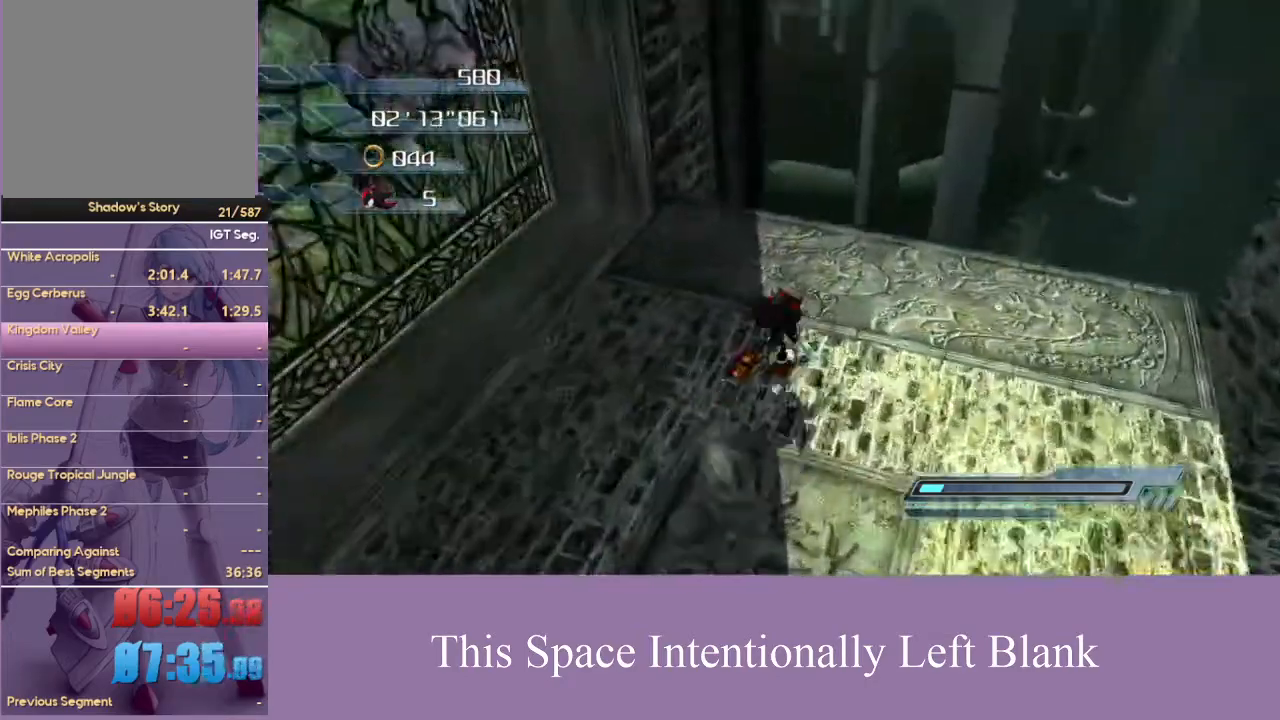
{"dt_ms": 500, "buttons": [], "left_stick": "up", "right_stick": "down-right", "events": [[333, "right_stick", "down-right"]]}
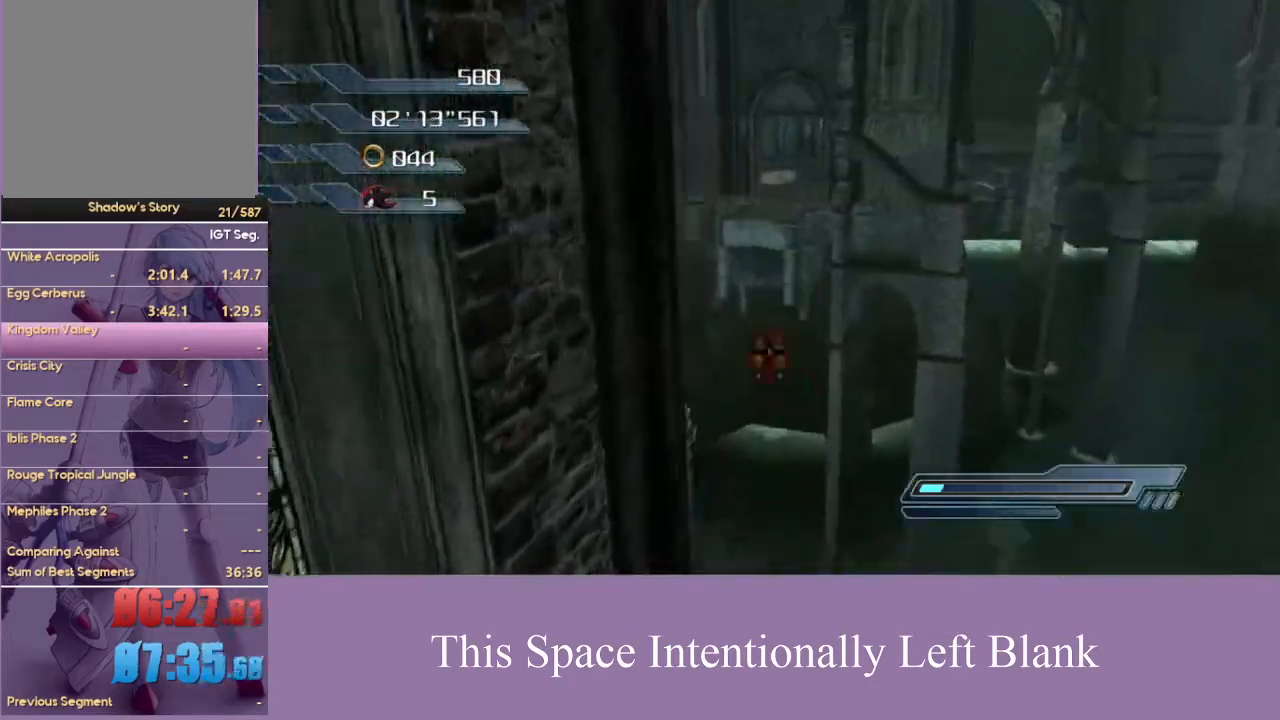
{"dt_ms": 500, "buttons": [], "left_stick": "up", "right_stick": "center", "events": [[167, "right_stick", "center"]]}
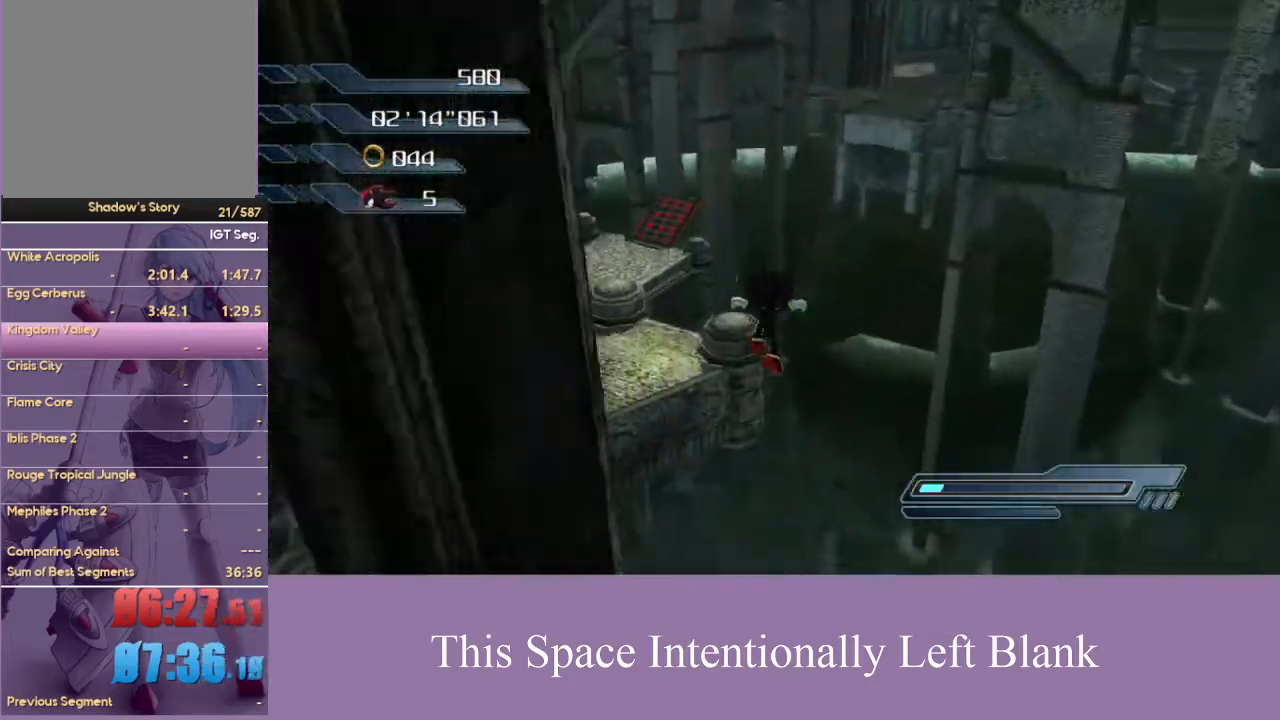
{"dt_ms": 500, "buttons": [], "left_stick": "up", "right_stick": "center", "events": [[33, "A", "down"], [433, "A", "up"]]}
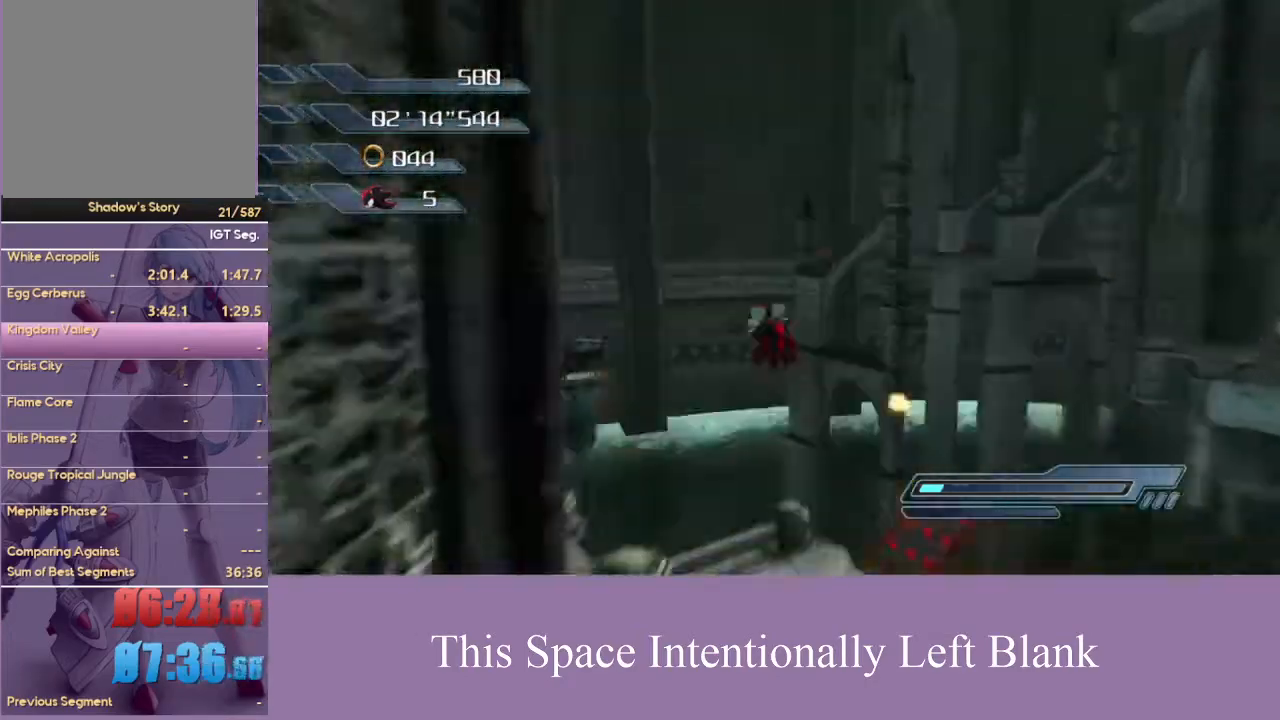
{"dt_ms": 500, "buttons": [], "left_stick": "up", "right_stick": "center", "events": []}
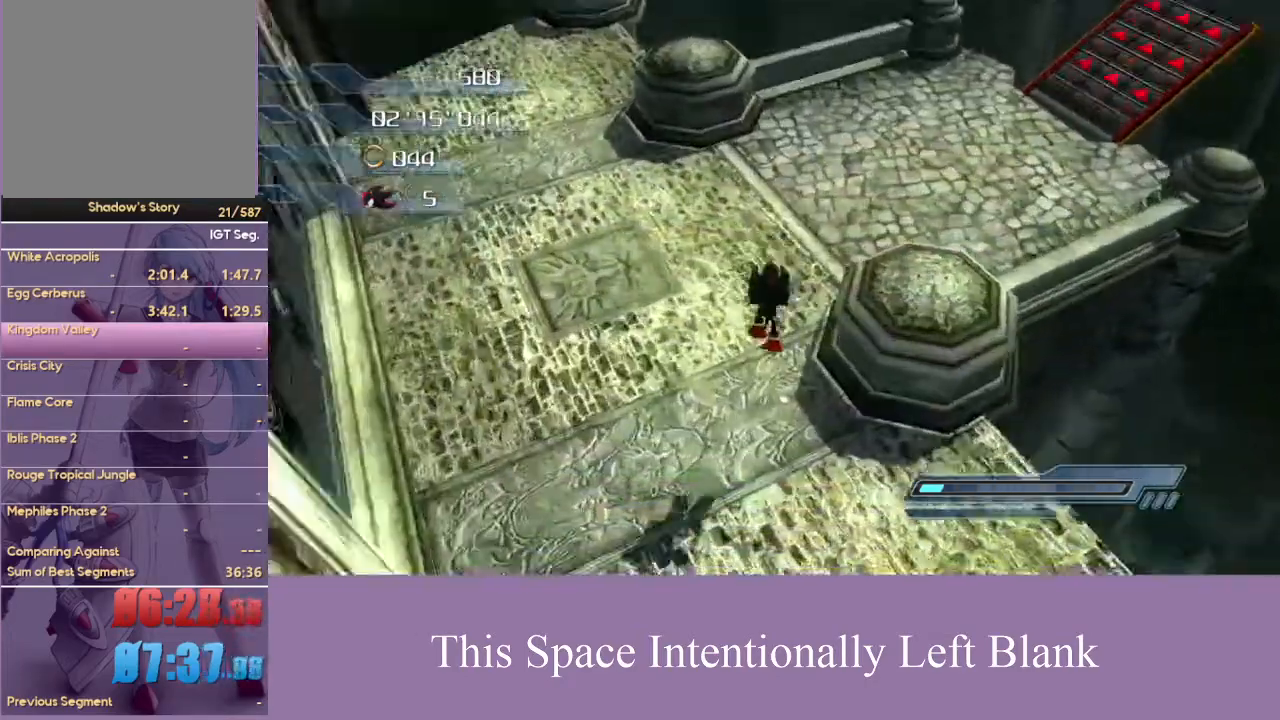
{"dt_ms": 500, "buttons": [], "left_stick": "up-right", "right_stick": "center", "events": [[267, "left_stick", "up-right"]]}
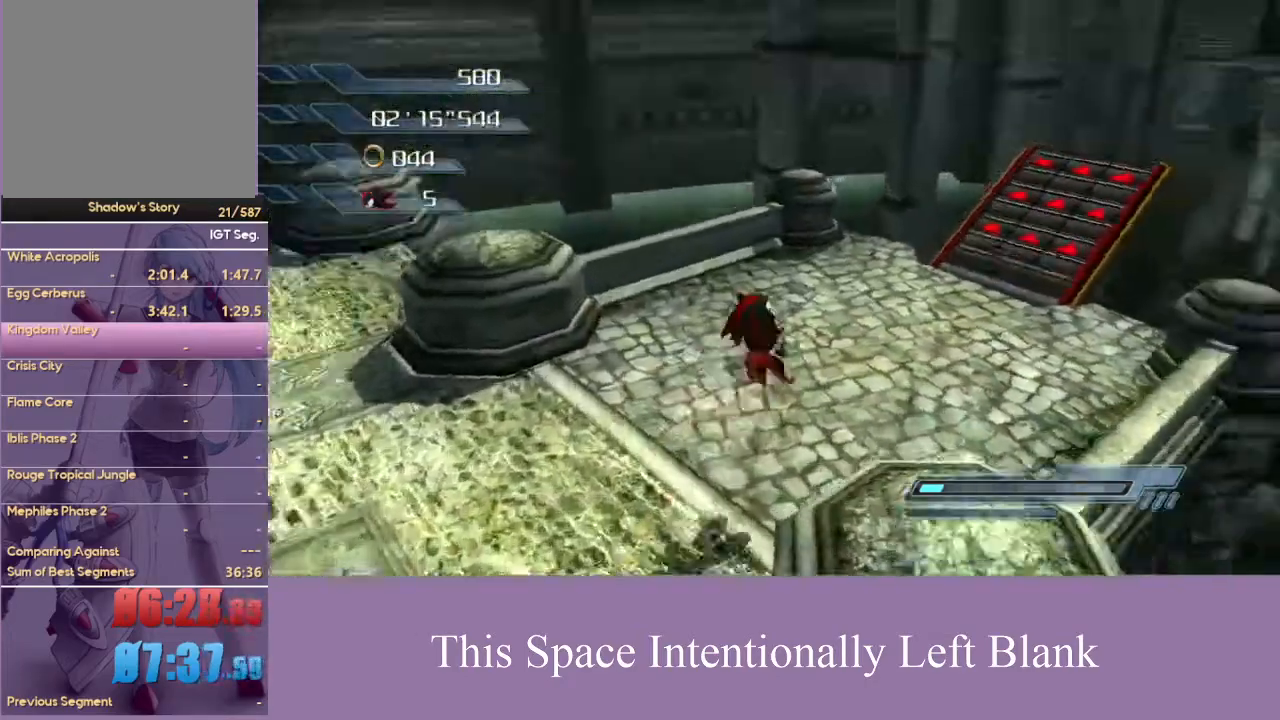
{"dt_ms": 500, "buttons": [], "left_stick": "center", "right_stick": "center", "events": [[200, "right_stick", "down-left"], [267, "left_stick", "up"], [300, "right_stick", "center"], [500, "left_stick", "center"]]}
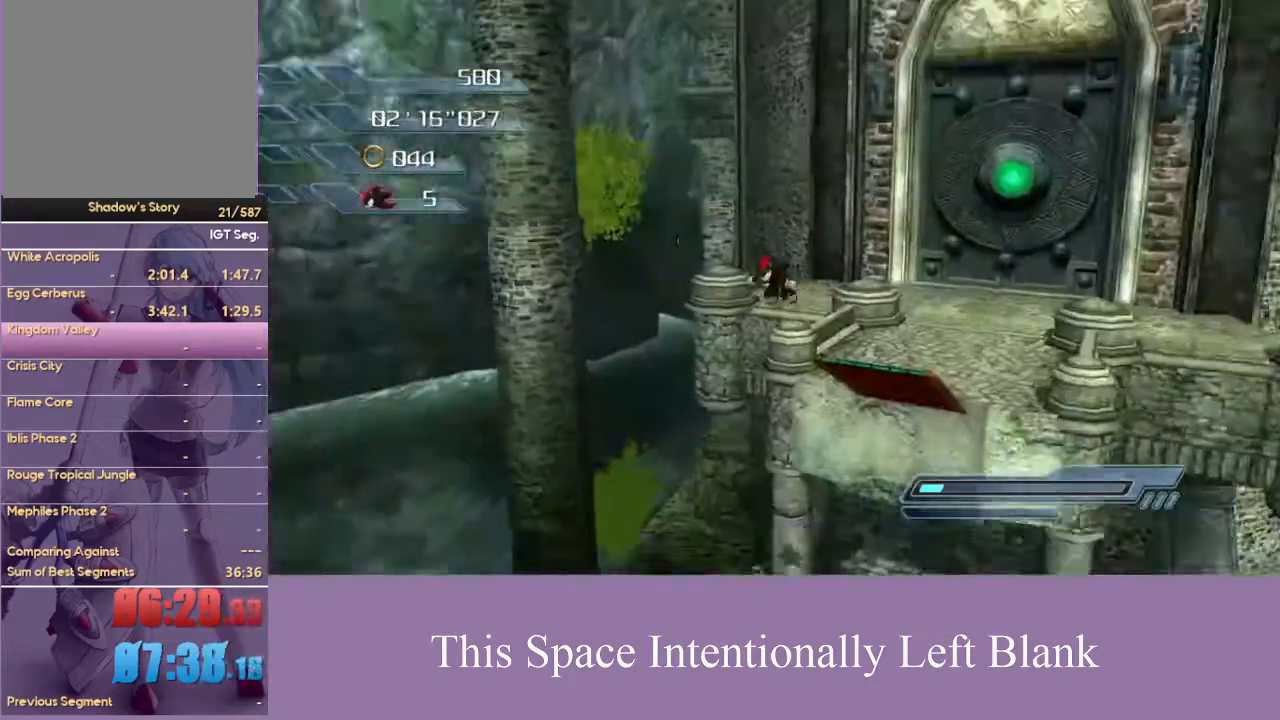
{"dt_ms": 500, "buttons": [], "left_stick": "up", "right_stick": "center", "events": [[267, "left_stick", "up"]]}
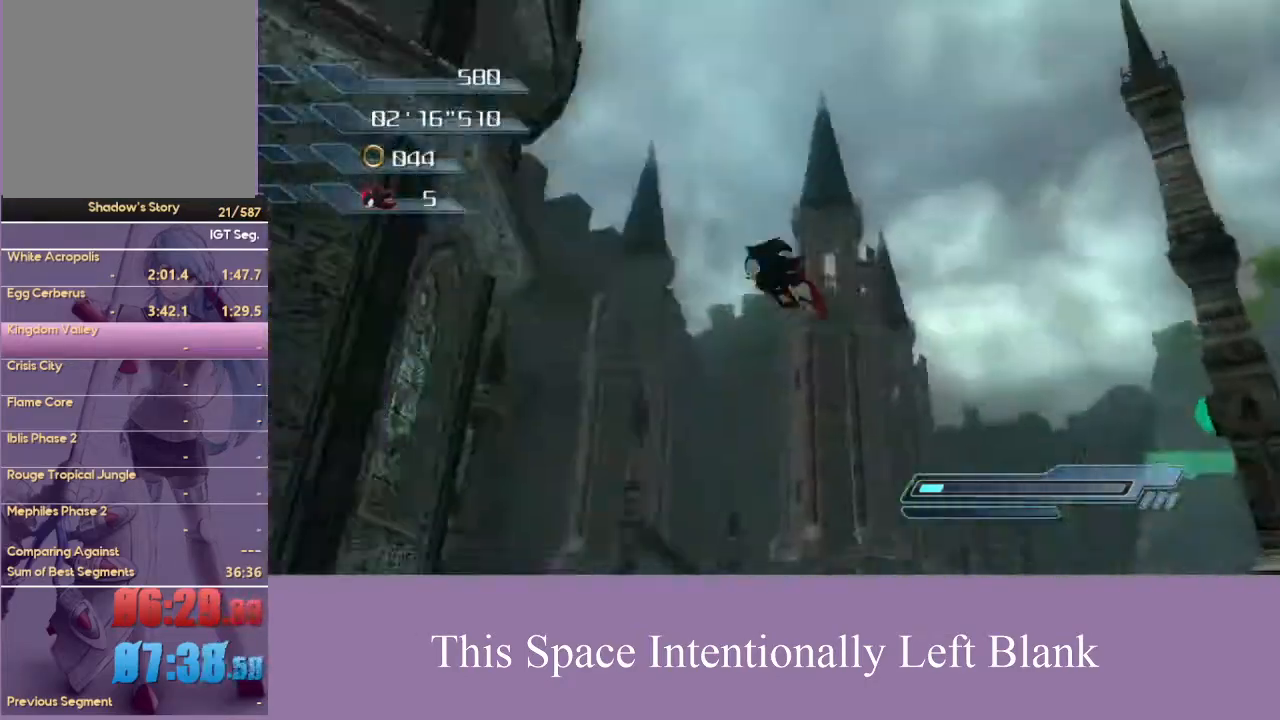
{"dt_ms": 500, "buttons": [], "left_stick": "up", "right_stick": "center", "events": []}
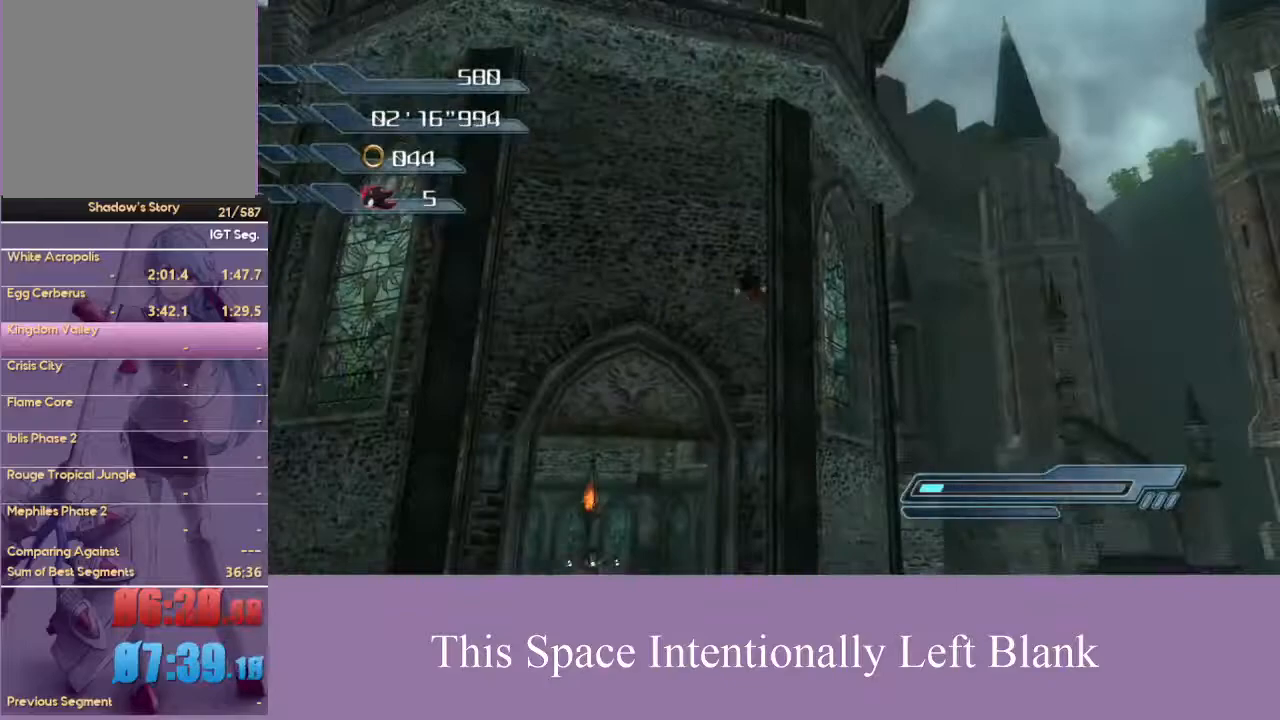
{"dt_ms": 500, "buttons": [], "left_stick": "up", "right_stick": "center", "events": []}
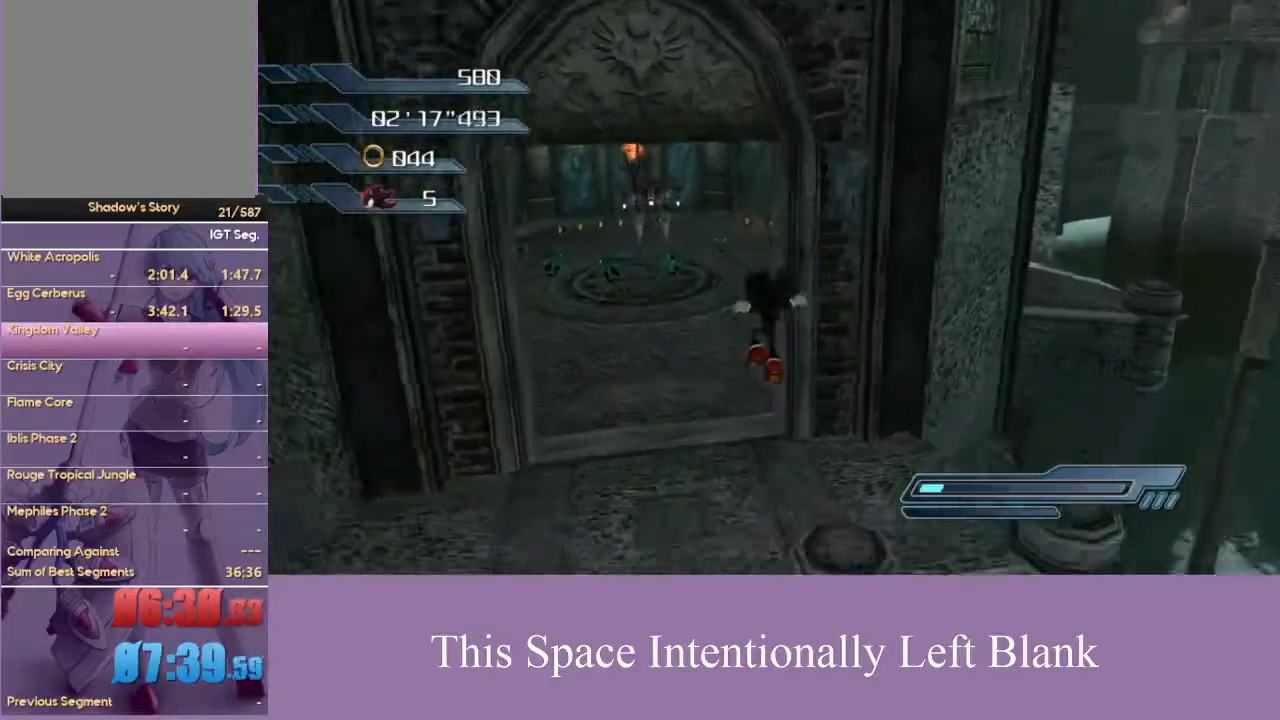
{"dt_ms": 500, "buttons": [], "left_stick": "up", "right_stick": "center", "events": []}
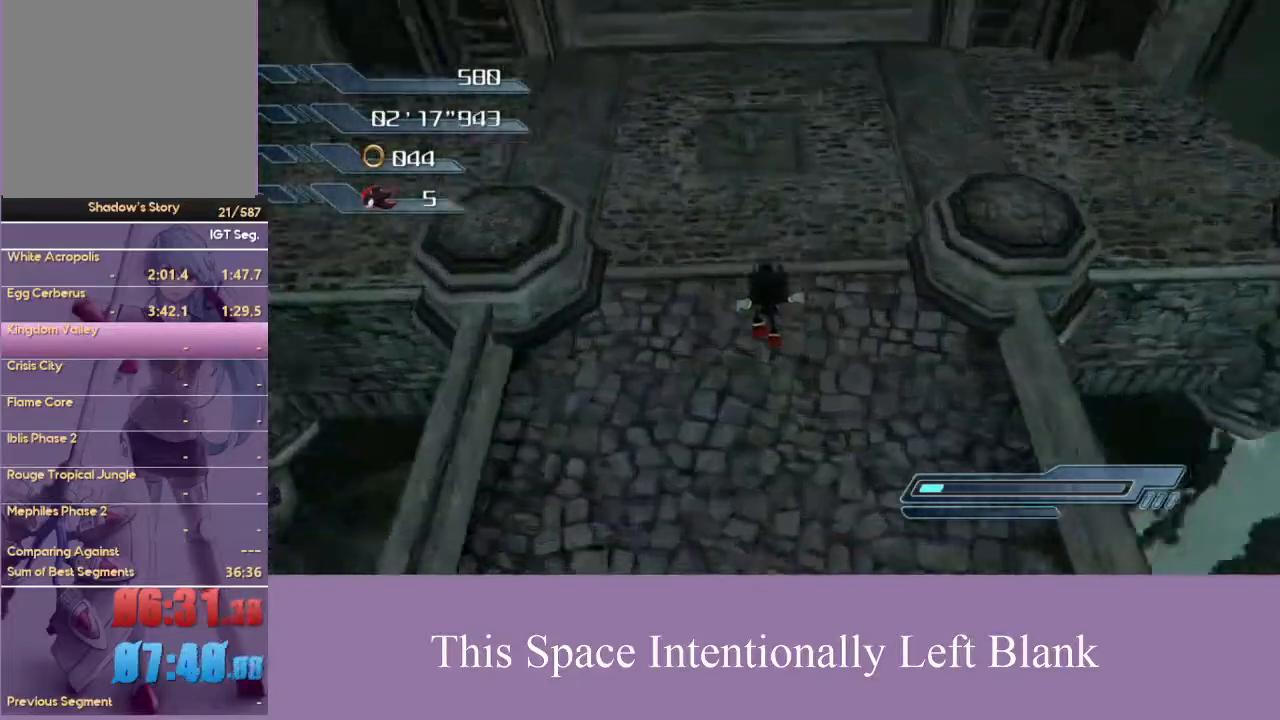
{"dt_ms": 500, "buttons": [], "left_stick": "up-right", "right_stick": "down-left", "events": [[100, "left_stick", "up-right"], [200, "right_stick", "down-left"]]}